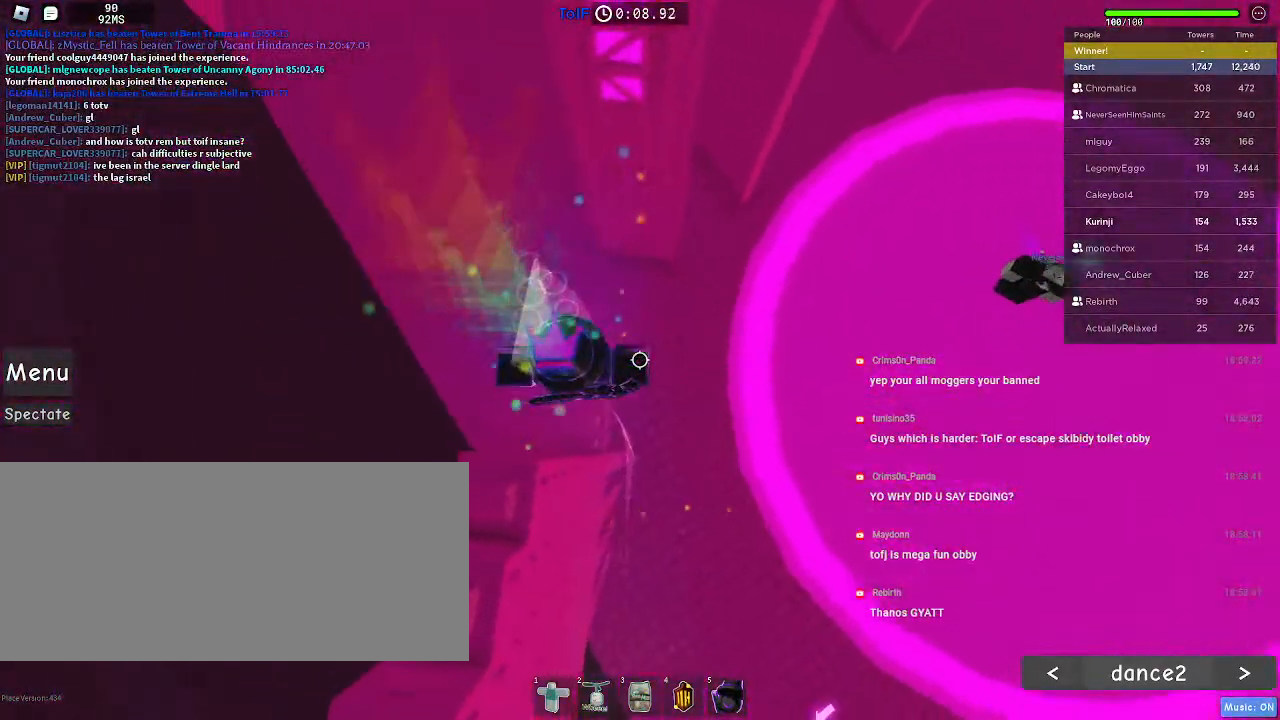
Gameplay with keyboard and mouse; each line is a JSON object with the keys and mouse buttons held at the frame after it. "events" lists presses ("down") and releases ("up") of "a", "ctrl", "d", "e", "f", "q", "r", "s", "shift", "space", "tab", "w", "mouse_left", "mouse_wheel", "mouse_right", "mouse_mb4" and "mouse_mb5" between this image and that frame as [ms after this image, input, new state], when the widget could be followed in between. "mouse_left", "mouse_wheel", "mouse_right", "mouse_mb4", "mouse_mb5" = the "left", "wheel", "right", "mb4", "mb5" buttons of the "mouse" list. No other keys are recorded. "wheel" means that the mouse wheel is clicked or scrolled. Mouse movement is not recorded.
{"keys": ["w"], "mouse": [], "events": [[150, "w", "down"], [300, "space", "down"], [400, "space", "up"]]}
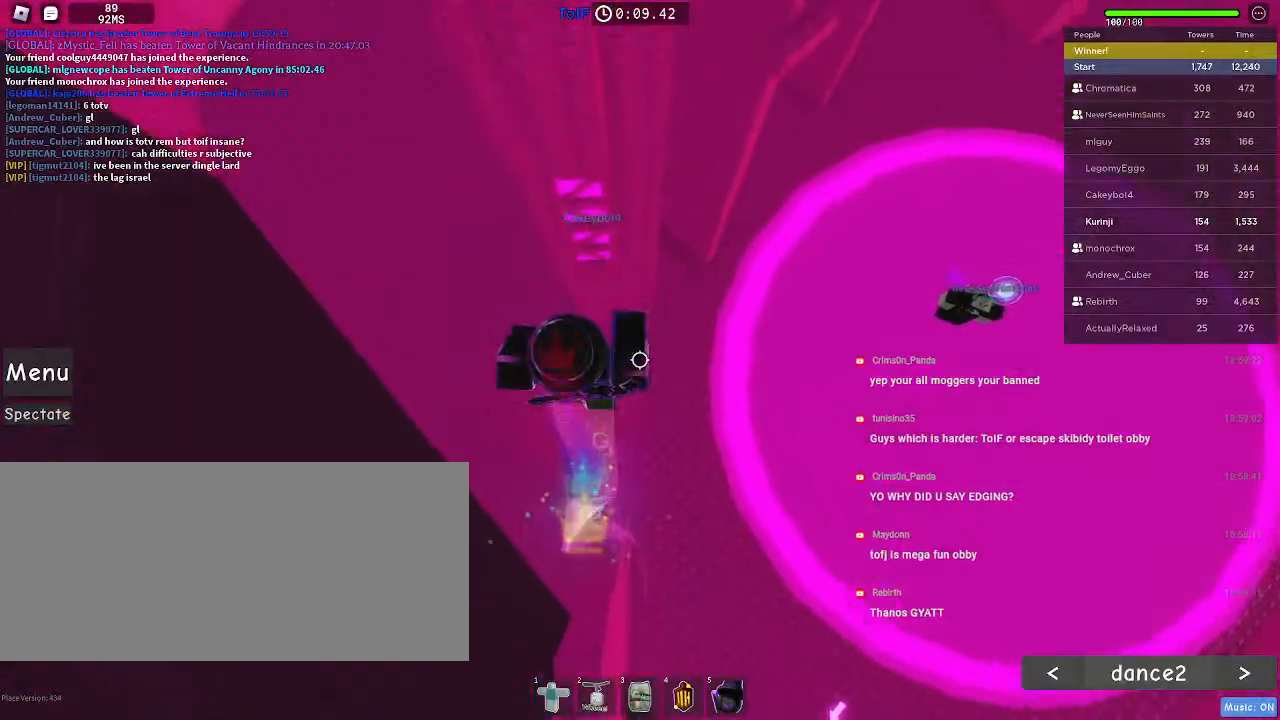
{"keys": ["w"], "mouse": [], "events": []}
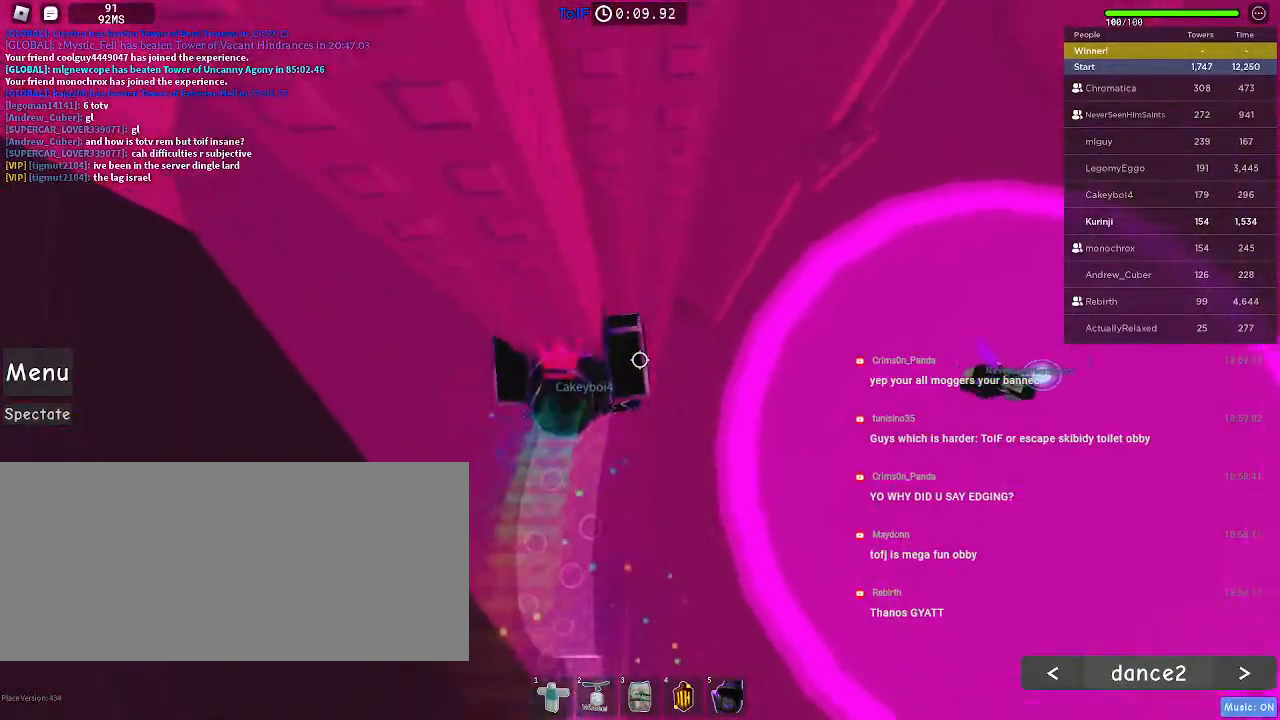
{"keys": ["w"], "mouse": [], "events": []}
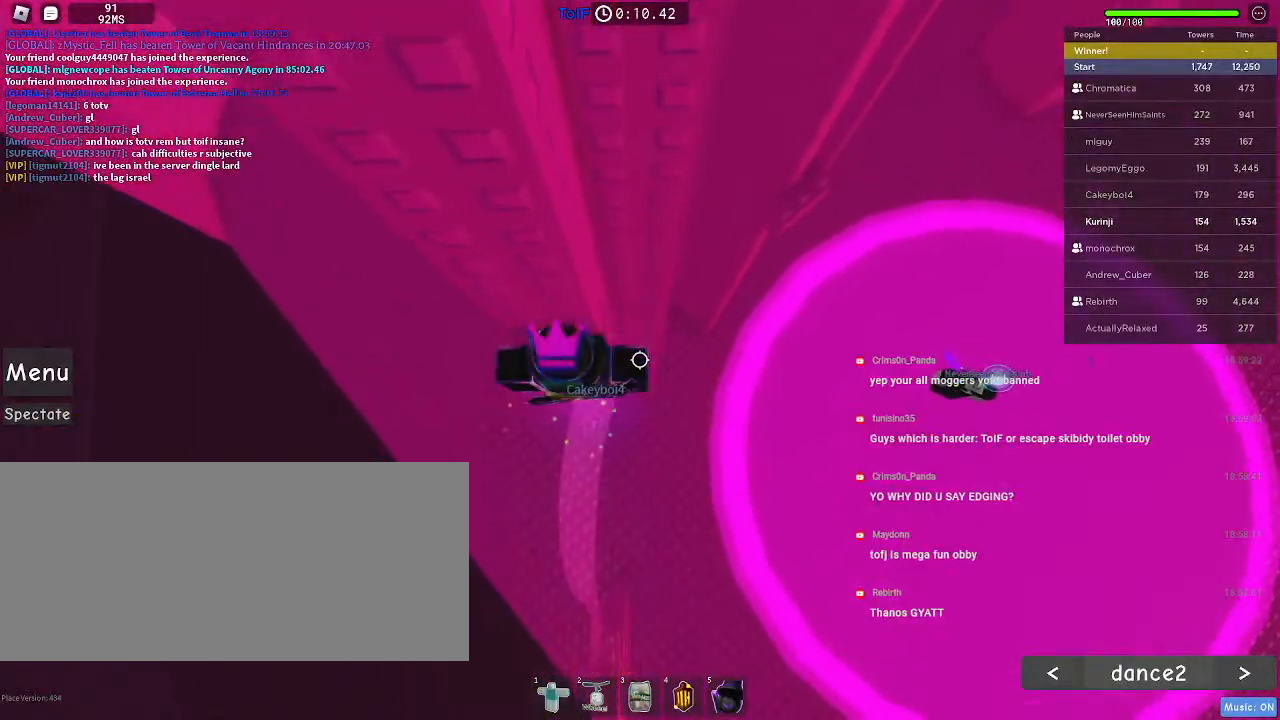
{"keys": ["d", "w"], "mouse": [], "events": [[300, "d", "down"]]}
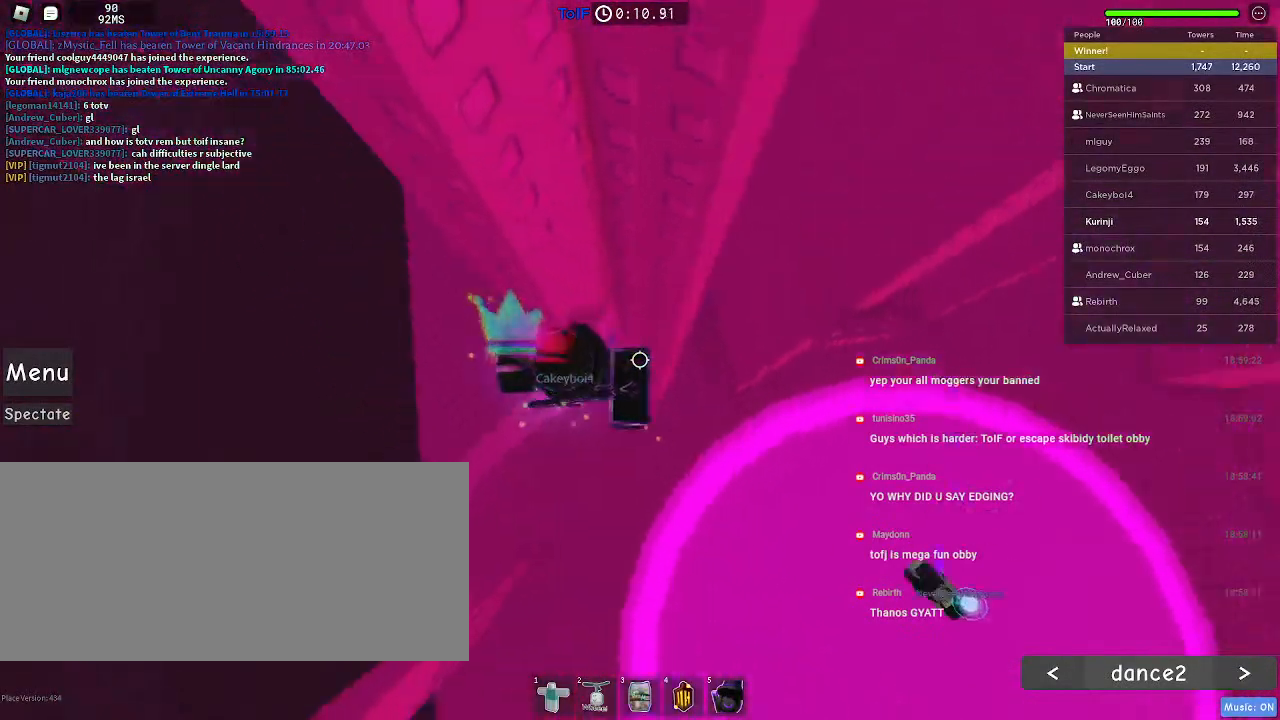
{"keys": ["d", "w"], "mouse": [], "events": []}
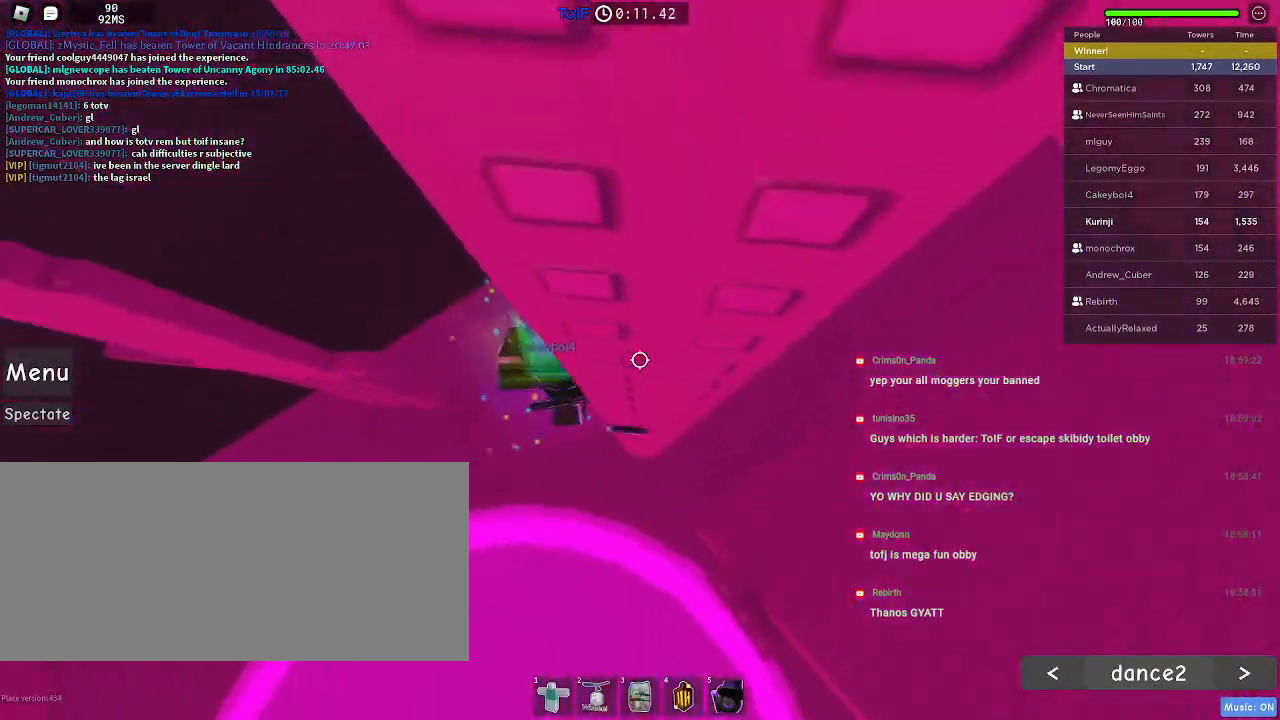
{"keys": [], "mouse": ["right"], "events": [[50, "d", "up"], [50, "w", "up"], [100, "mouse_right", "down"], [134, "shift", "down"], [234, "shift", "up"]]}
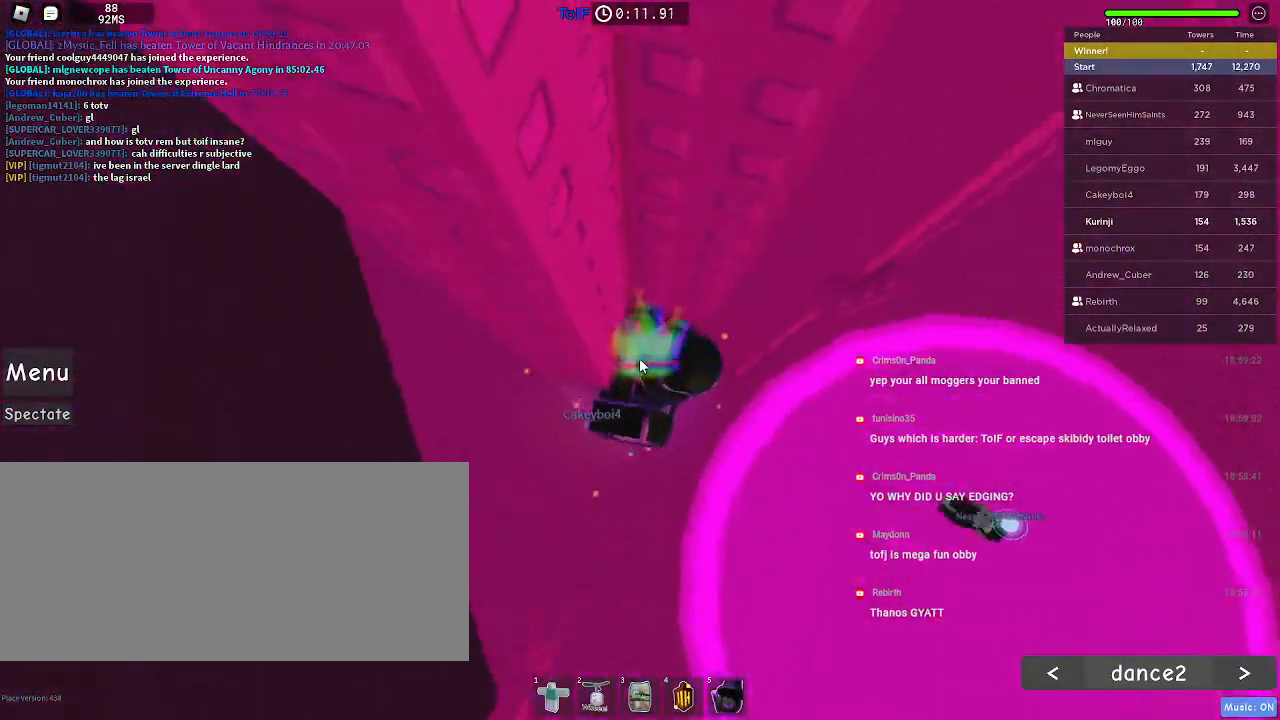
{"keys": ["d", "shift"], "mouse": ["right"], "events": [[450, "shift", "down"], [467, "d", "down"]]}
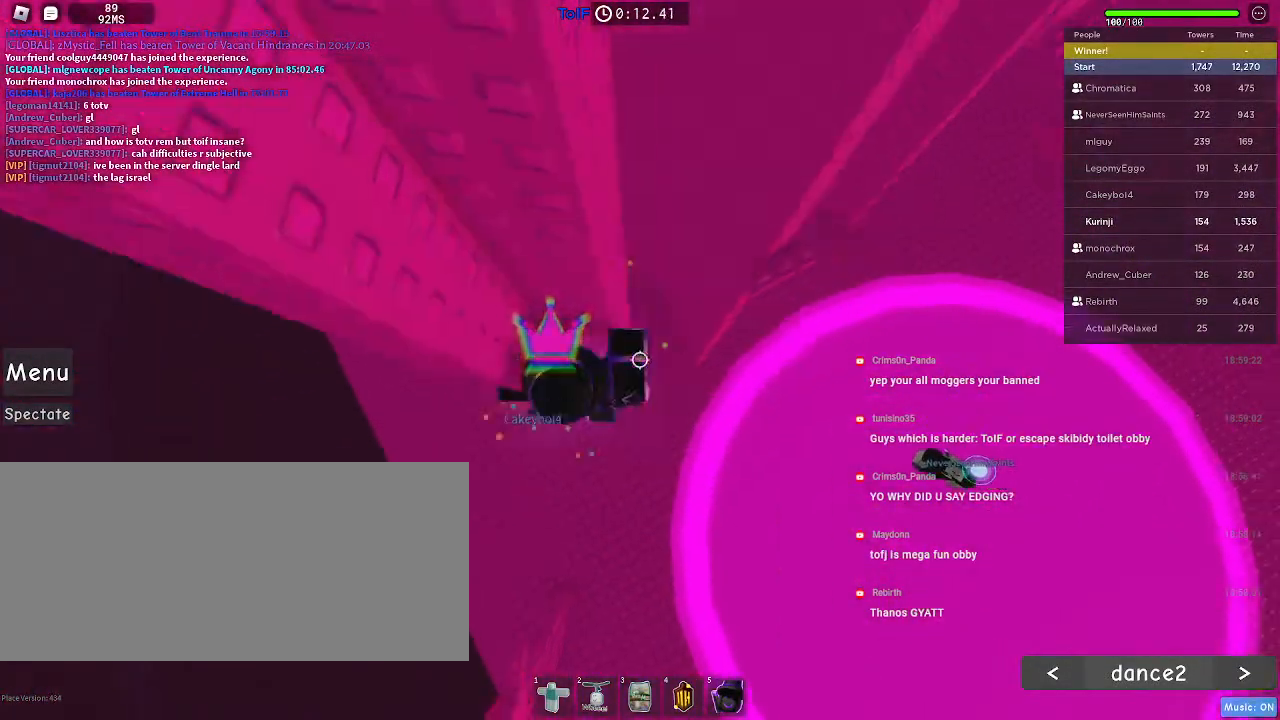
{"keys": ["d"], "mouse": ["right"], "events": [[34, "space", "down"], [100, "shift", "up"], [134, "space", "up"]]}
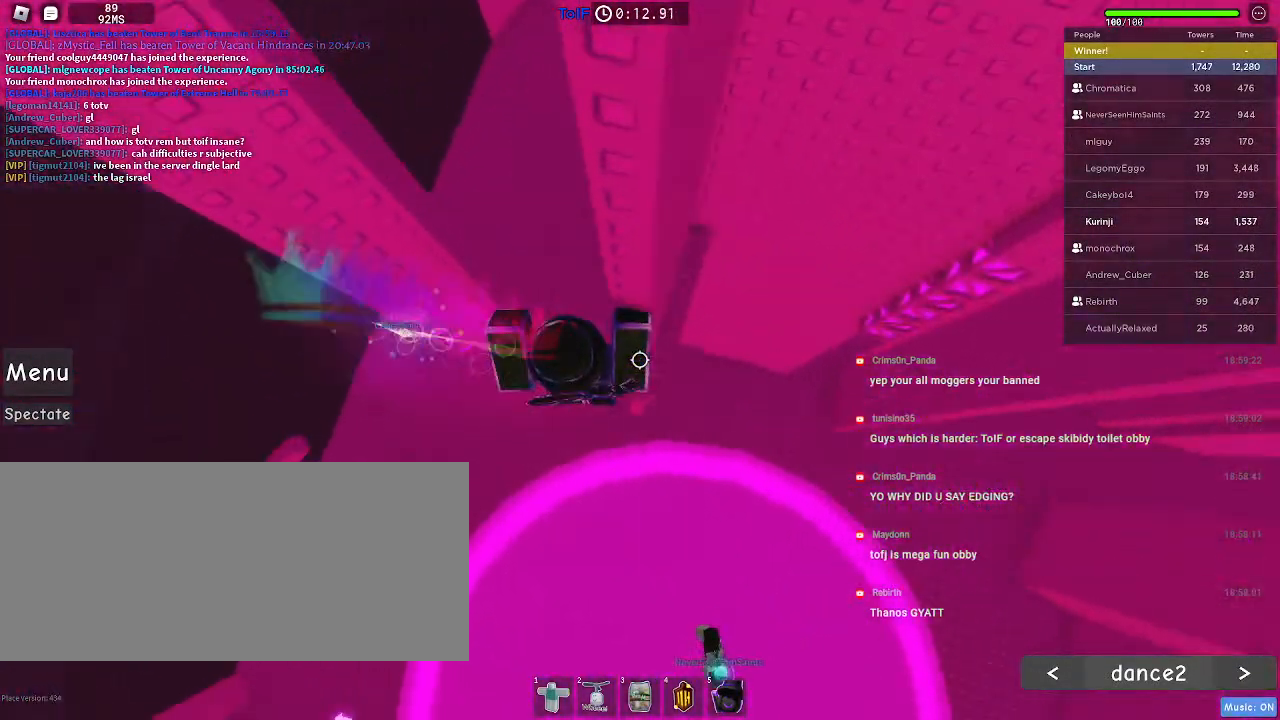
{"keys": ["d", "w"], "mouse": [], "events": [[167, "w", "down"], [500, "mouse_right", "up"]]}
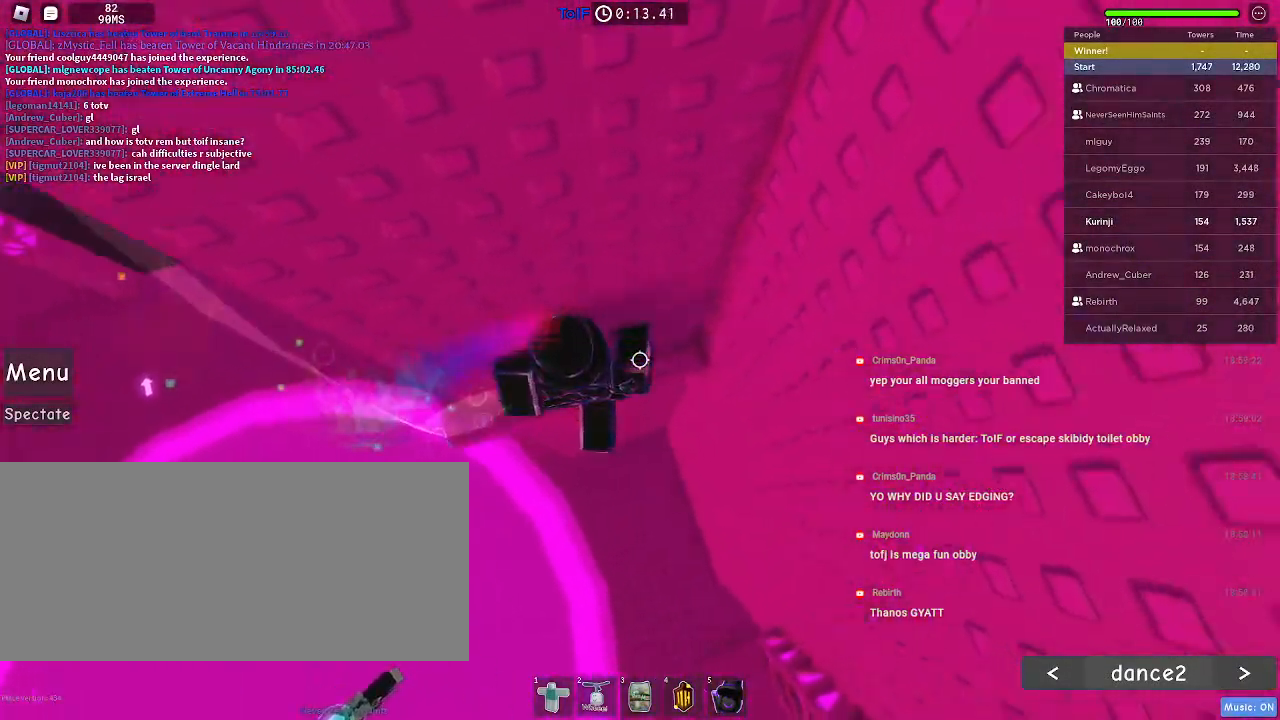
{"keys": ["d", "space"], "mouse": [], "events": [[34, "d", "up"], [150, "w", "up"], [317, "d", "down"], [417, "space", "down"]]}
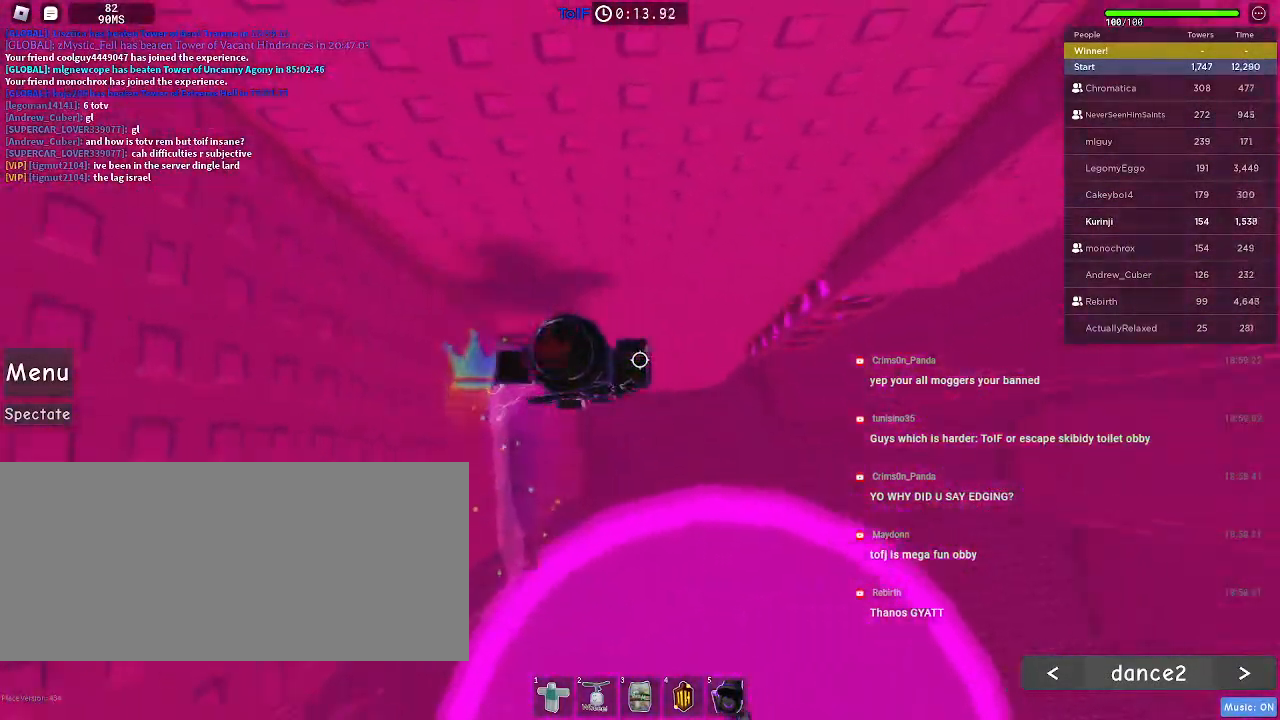
{"keys": ["d", "w"], "mouse": [], "events": [[17, "space", "up"], [400, "w", "down"]]}
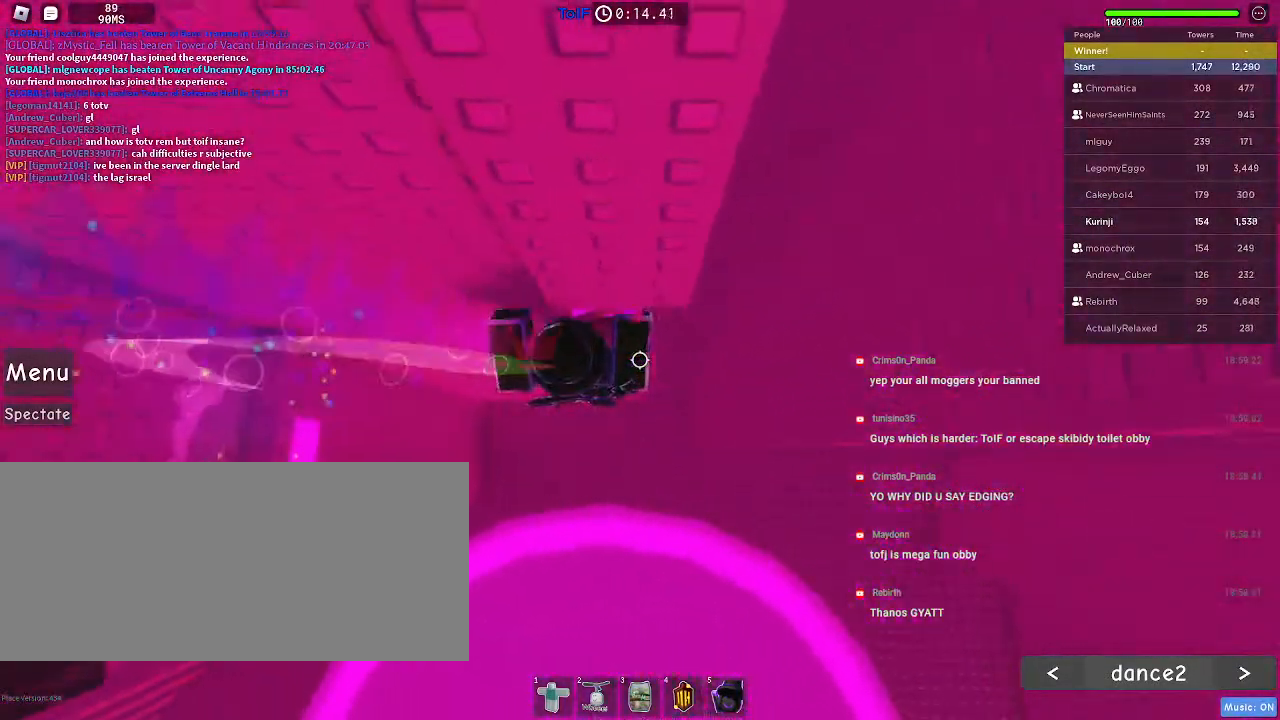
{"keys": ["w"], "mouse": [], "events": [[100, "d", "up"]]}
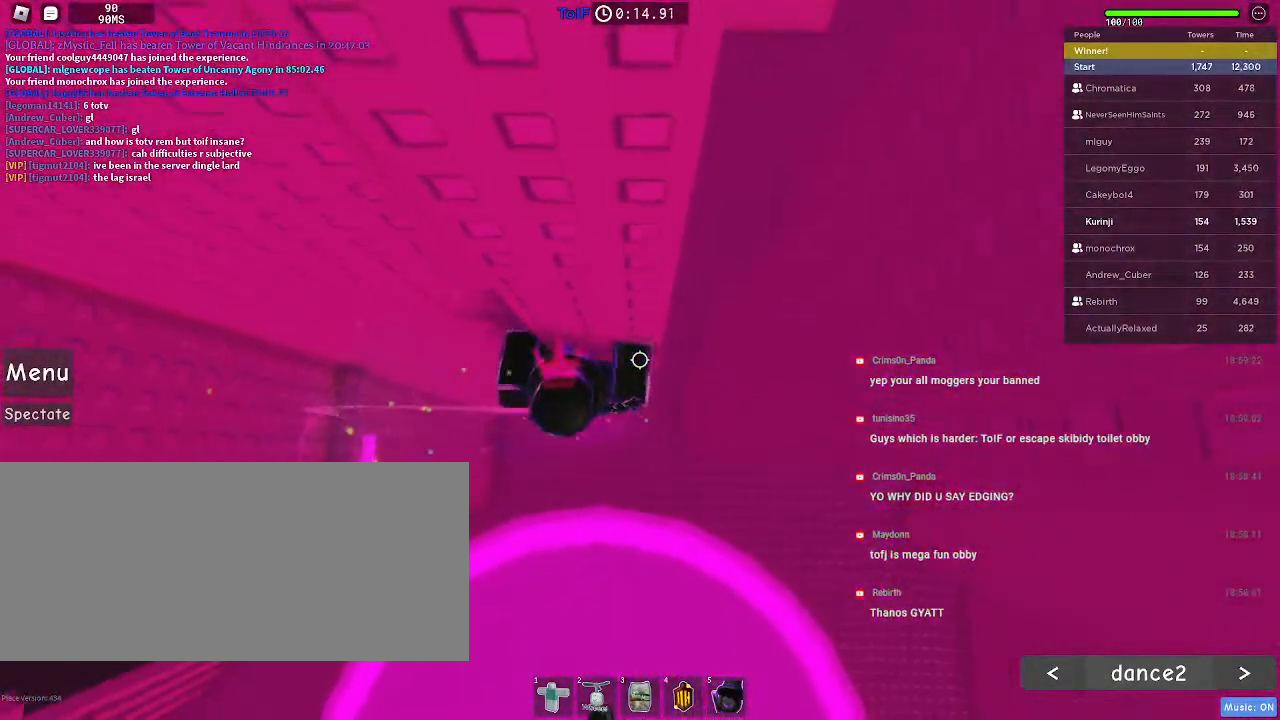
{"keys": ["w"], "mouse": [], "events": []}
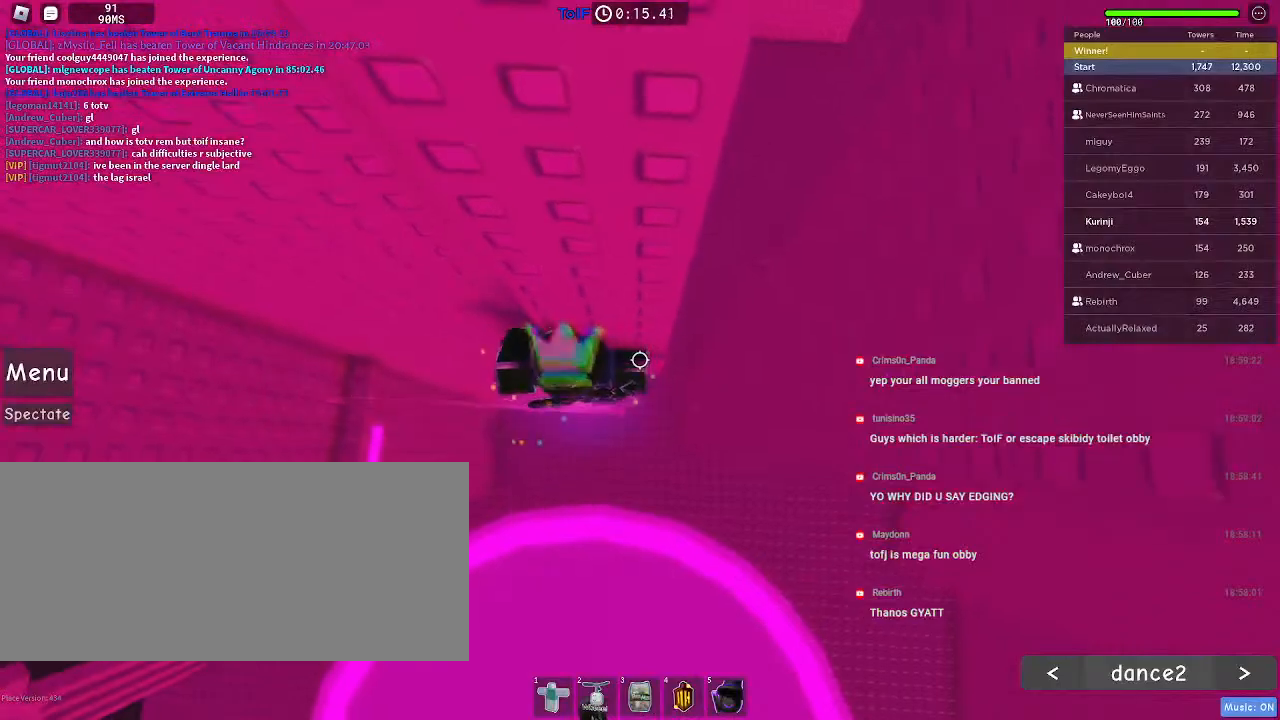
{"keys": ["d", "space"], "mouse": [], "events": [[84, "w", "up"], [350, "d", "down"], [450, "space", "down"]]}
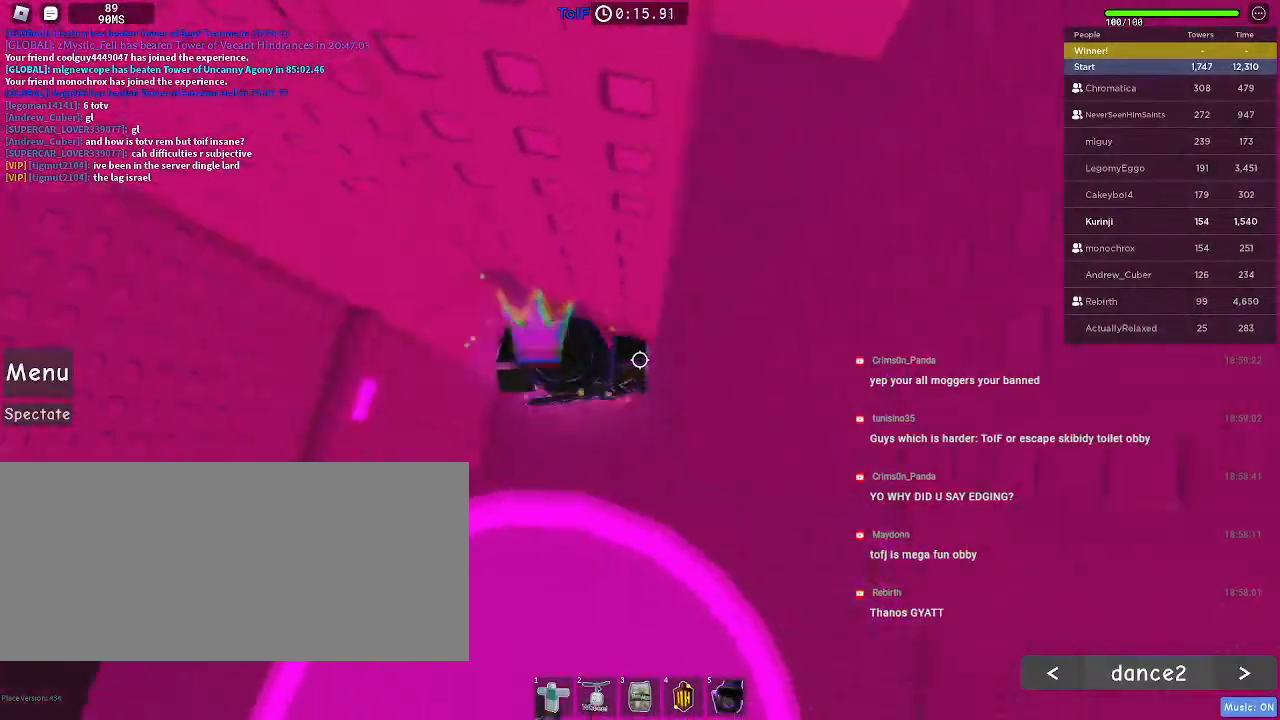
{"keys": ["a"], "mouse": [], "events": [[50, "space", "up"], [400, "d", "up"], [434, "a", "down"]]}
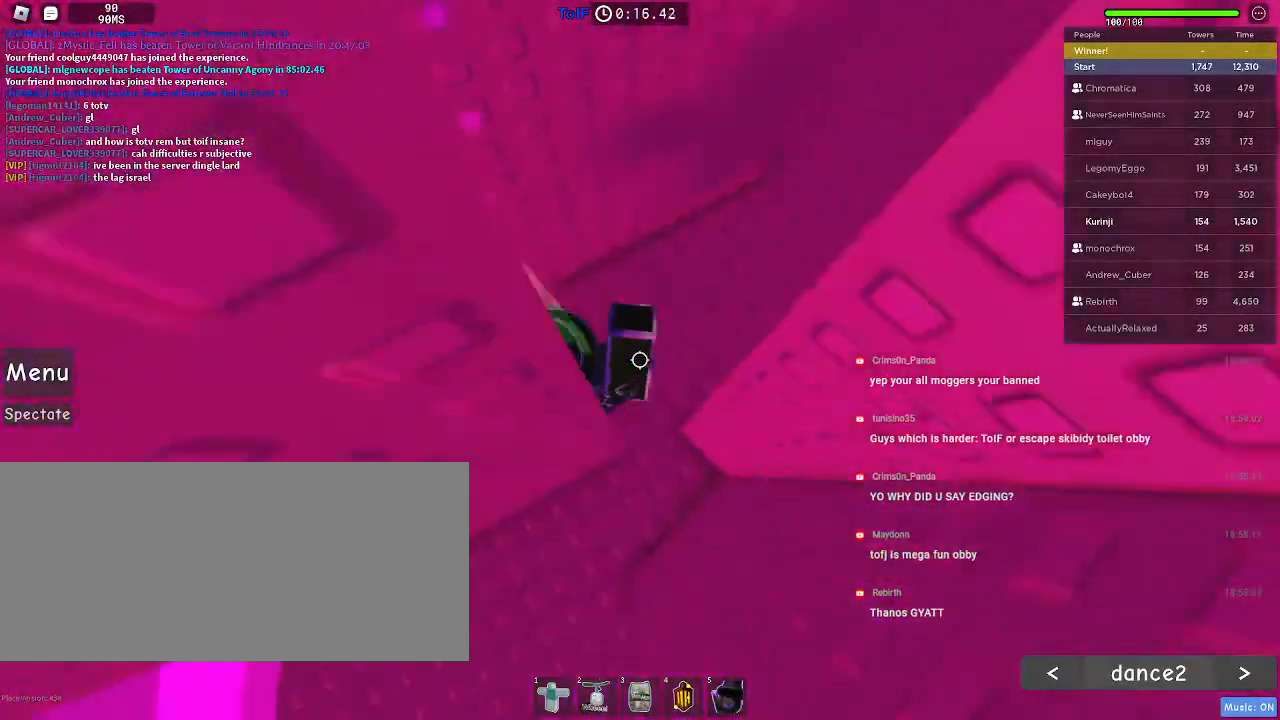
{"keys": ["r"], "mouse": [], "events": [[184, "r", "down"], [300, "a", "up"]]}
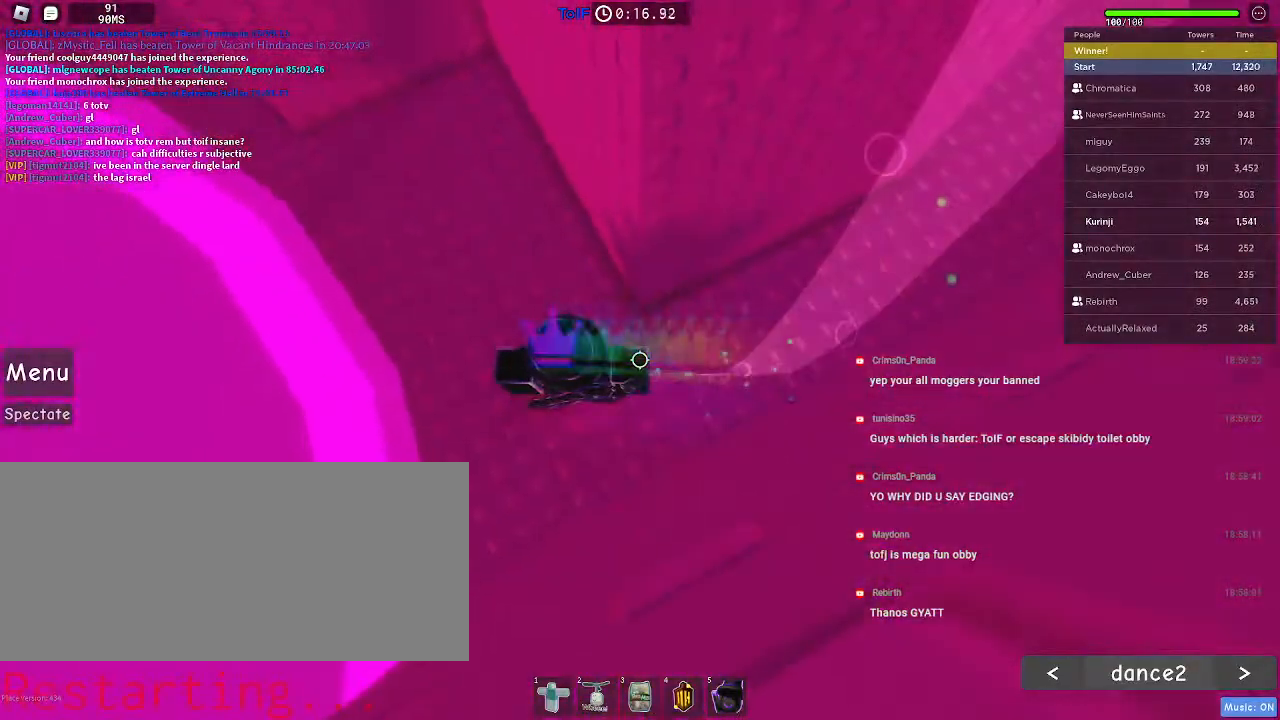
{"keys": ["r"], "mouse": [], "events": []}
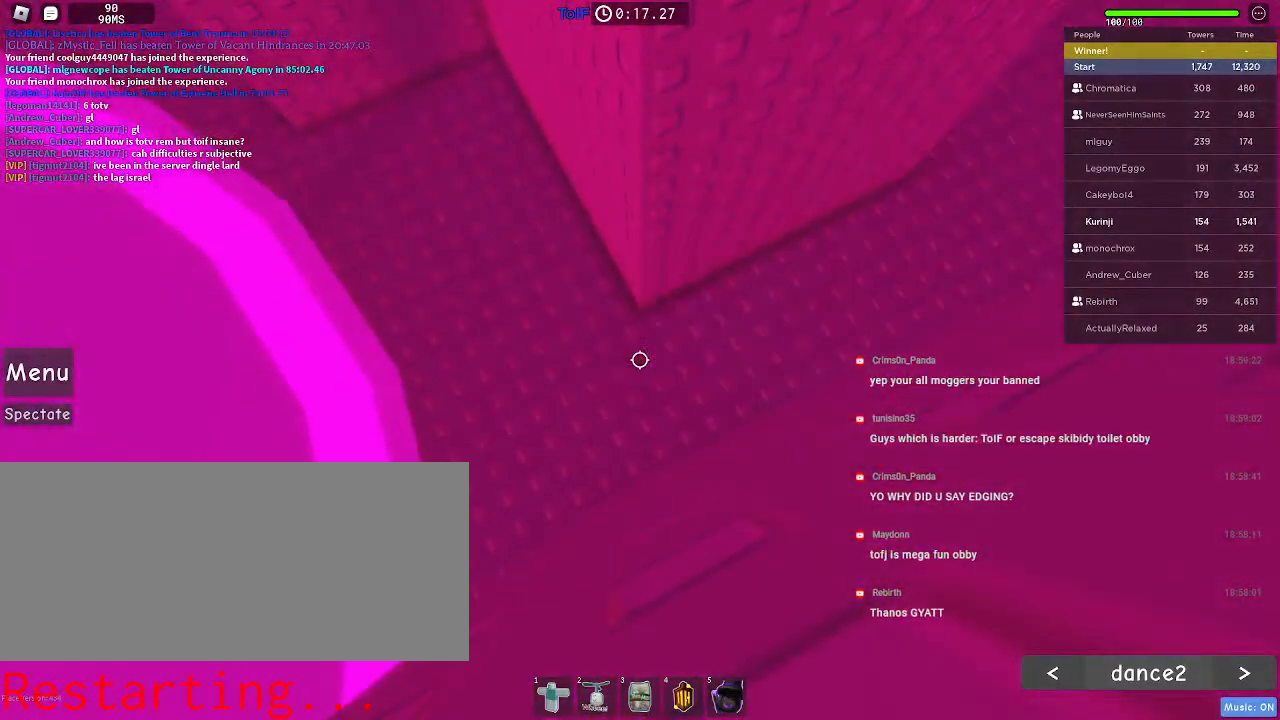
{"keys": ["w"], "mouse": [], "events": [[267, "r", "up"], [484, "w", "down"]]}
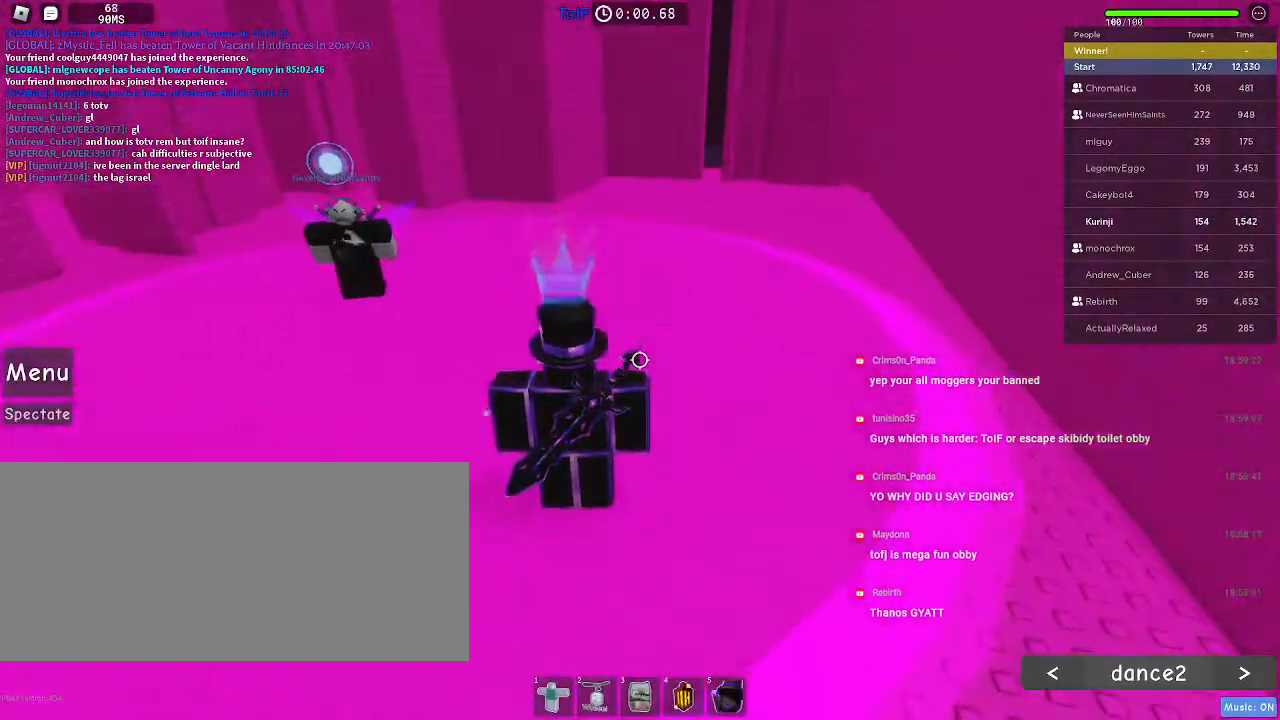
{"keys": ["w"], "mouse": [], "events": [[84, "a", "down"], [250, "a", "up"], [300, "a", "down"], [400, "a", "up"]]}
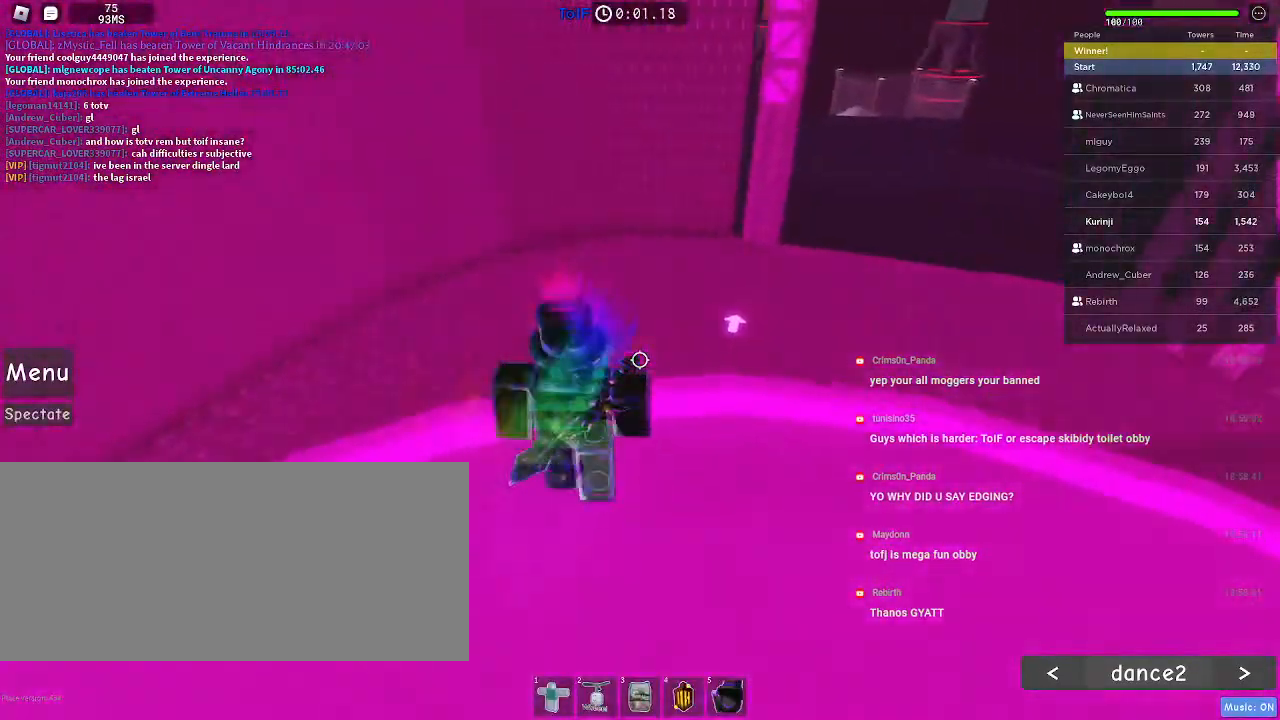
{"keys": ["d", "w"], "mouse": [], "events": [[100, "d", "down"]]}
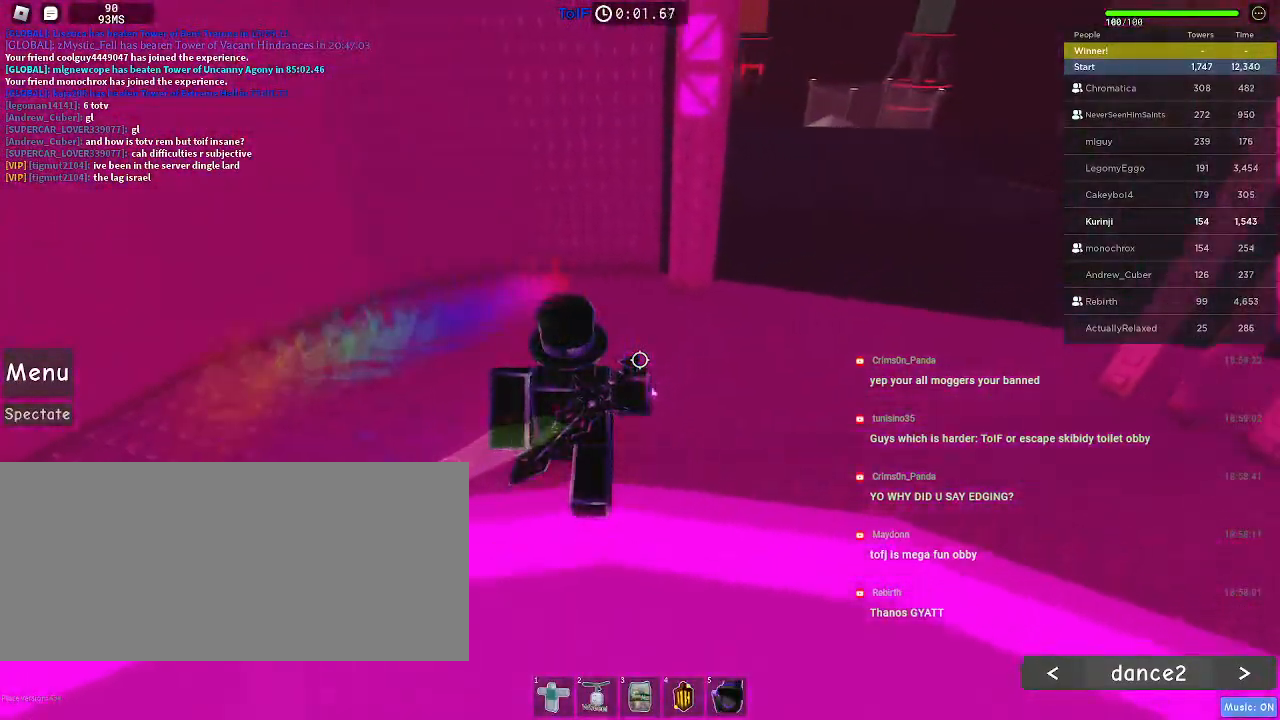
{"keys": ["d", "w"], "mouse": [], "events": []}
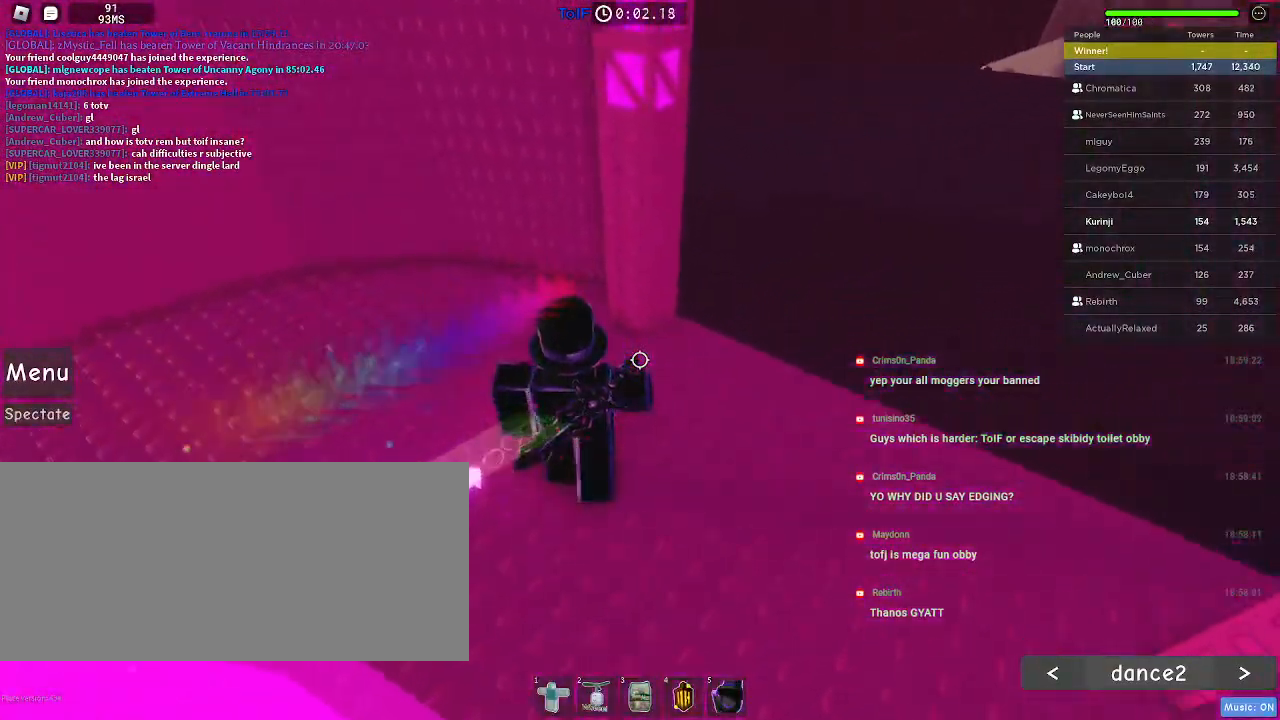
{"keys": ["d", "space", "w"], "mouse": [], "events": [[217, "space", "down"]]}
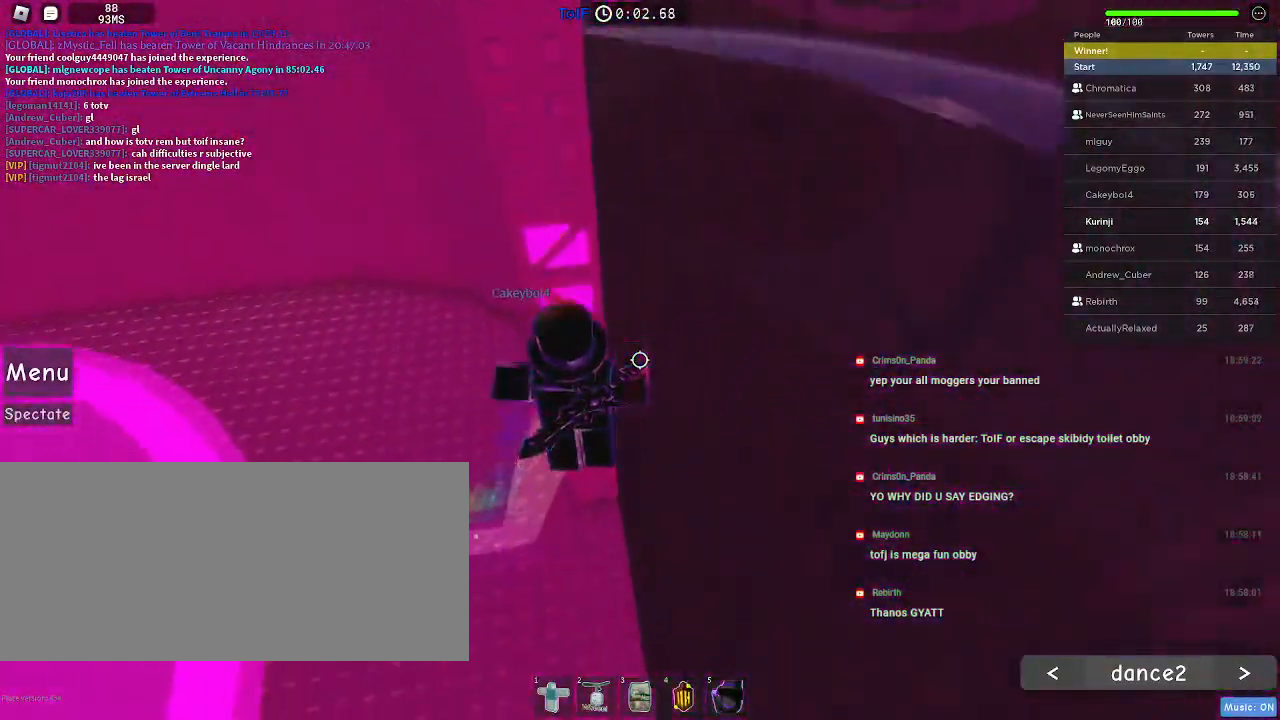
{"keys": ["w"], "mouse": [], "events": [[167, "space", "up"], [367, "d", "up"]]}
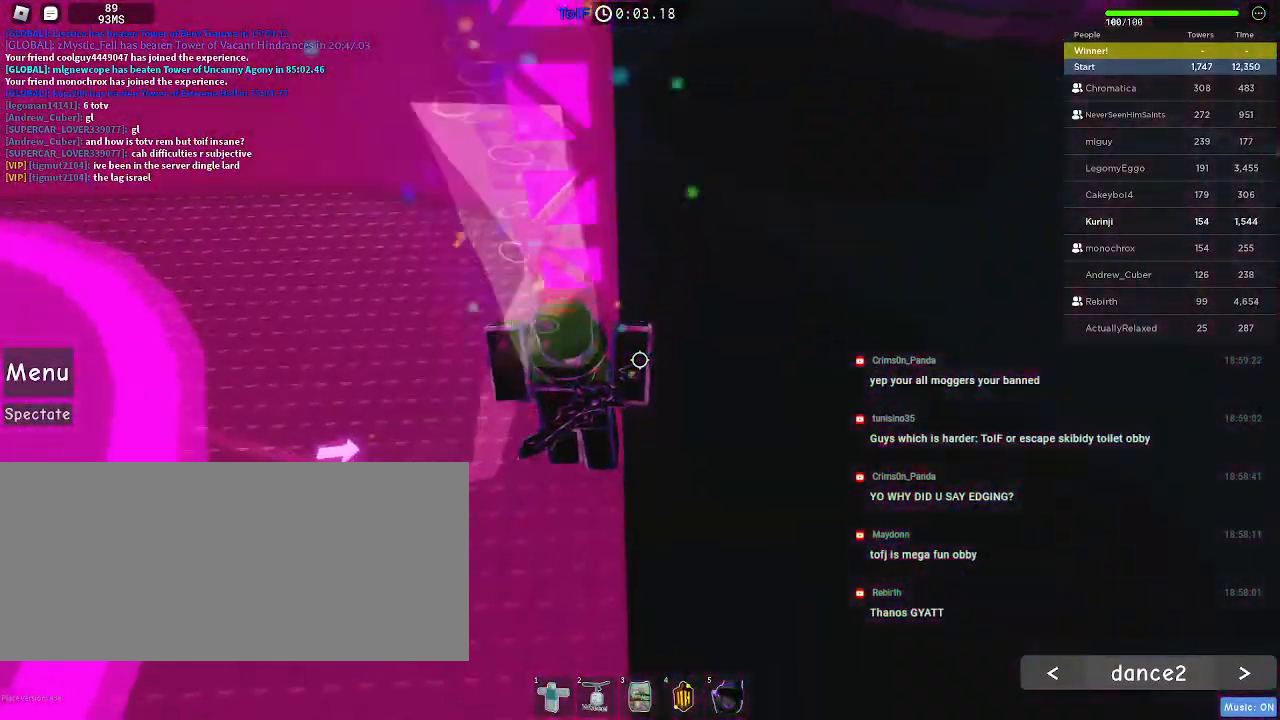
{"keys": ["w"], "mouse": [], "events": [[134, "space", "down"], [267, "space", "up"]]}
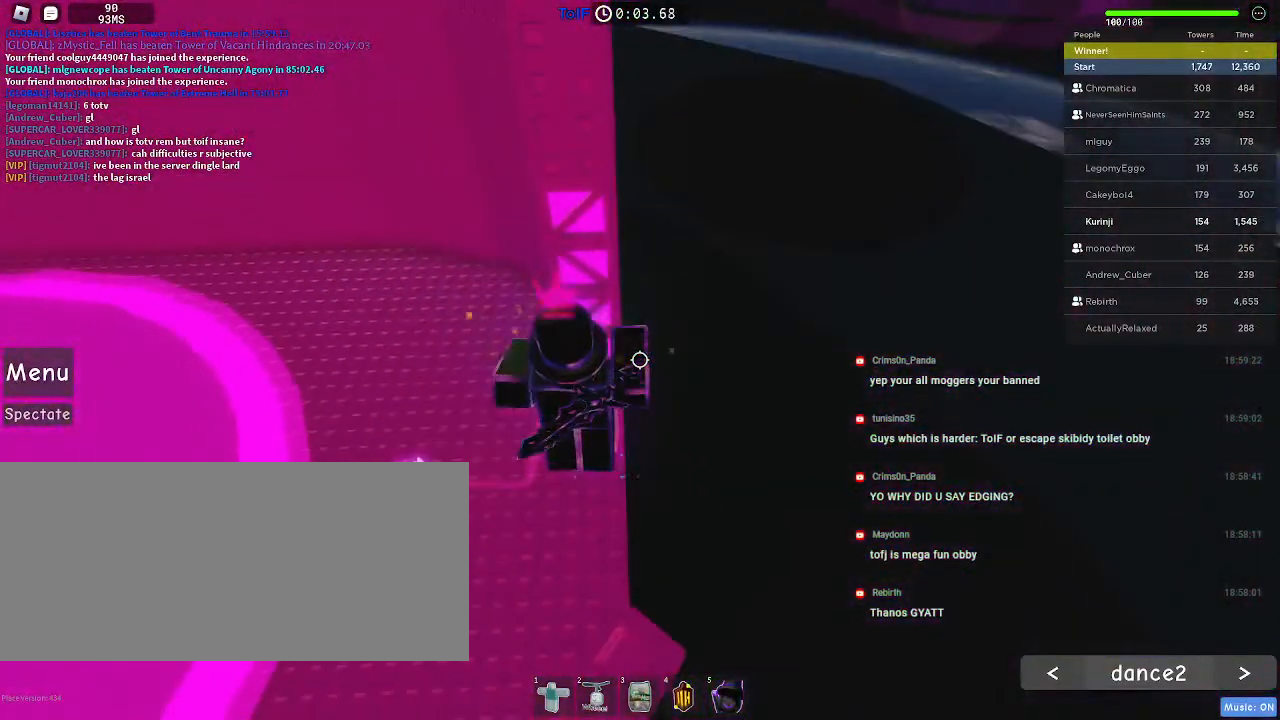
{"keys": ["w"], "mouse": [], "events": [[250, "w", "up"], [267, "space", "down"], [400, "space", "up"], [484, "w", "down"]]}
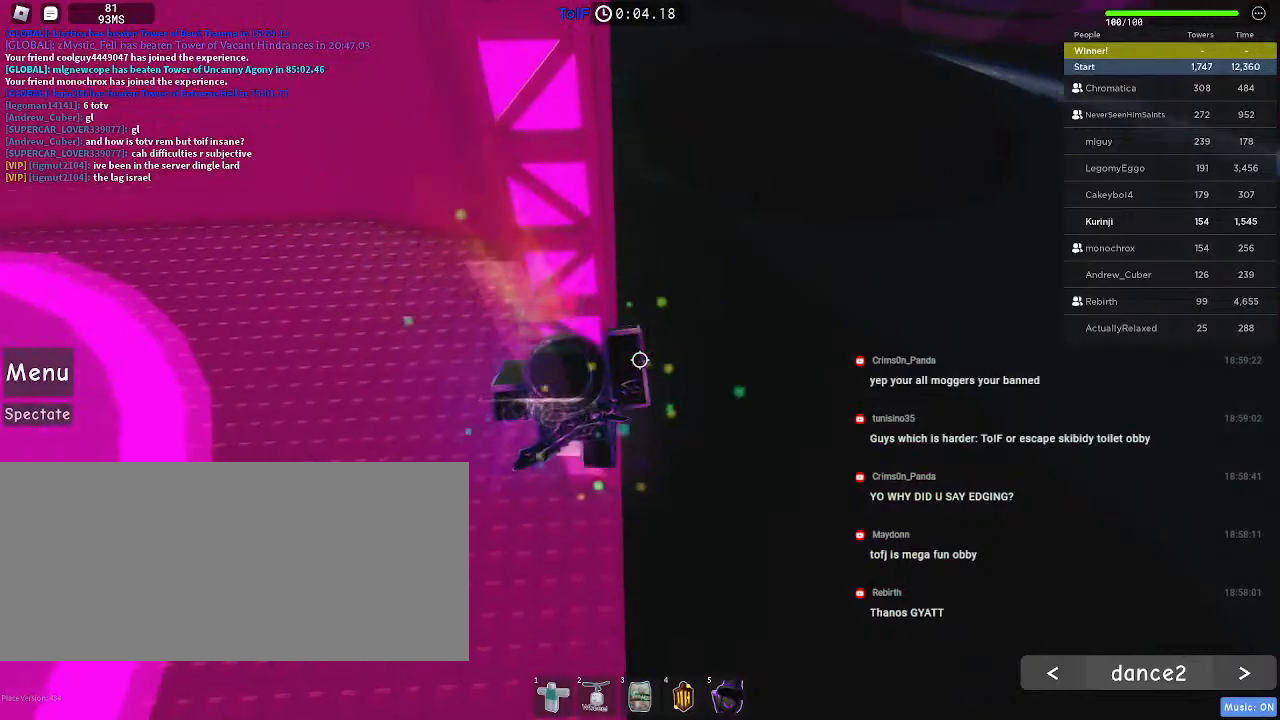
{"keys": ["w"], "mouse": [], "events": []}
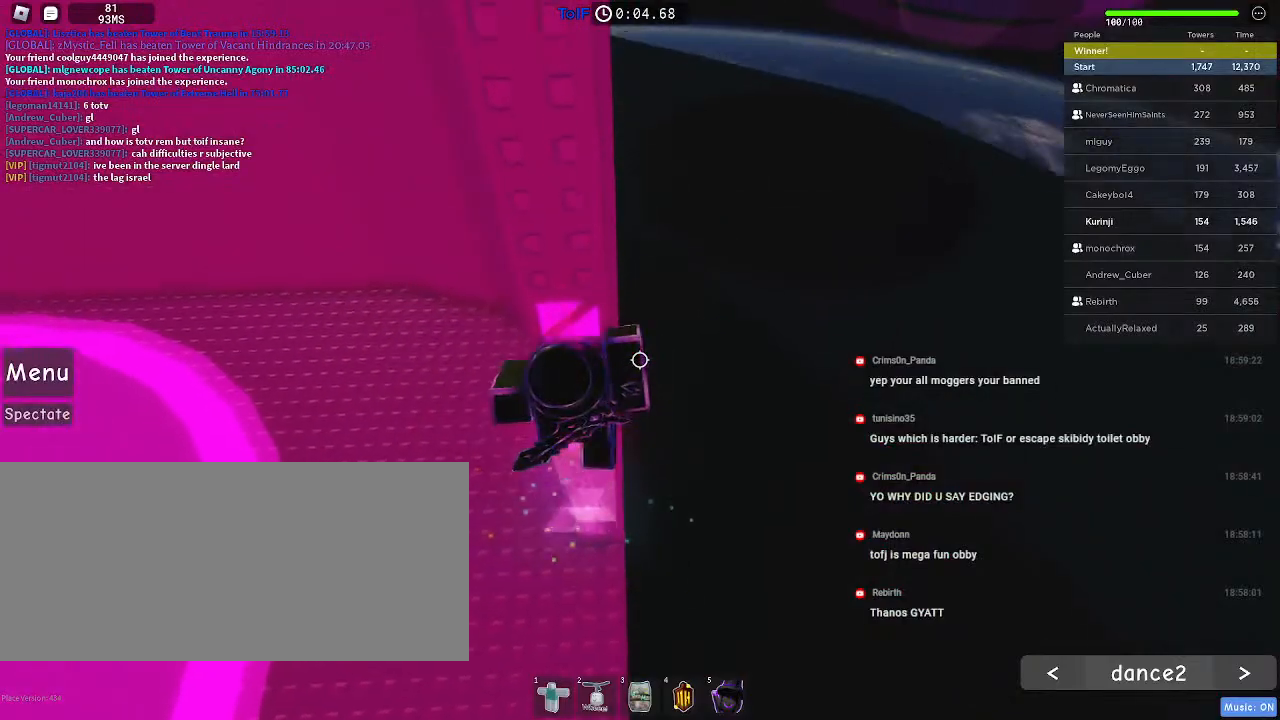
{"keys": ["d", "w"], "mouse": [], "events": [[484, "d", "down"]]}